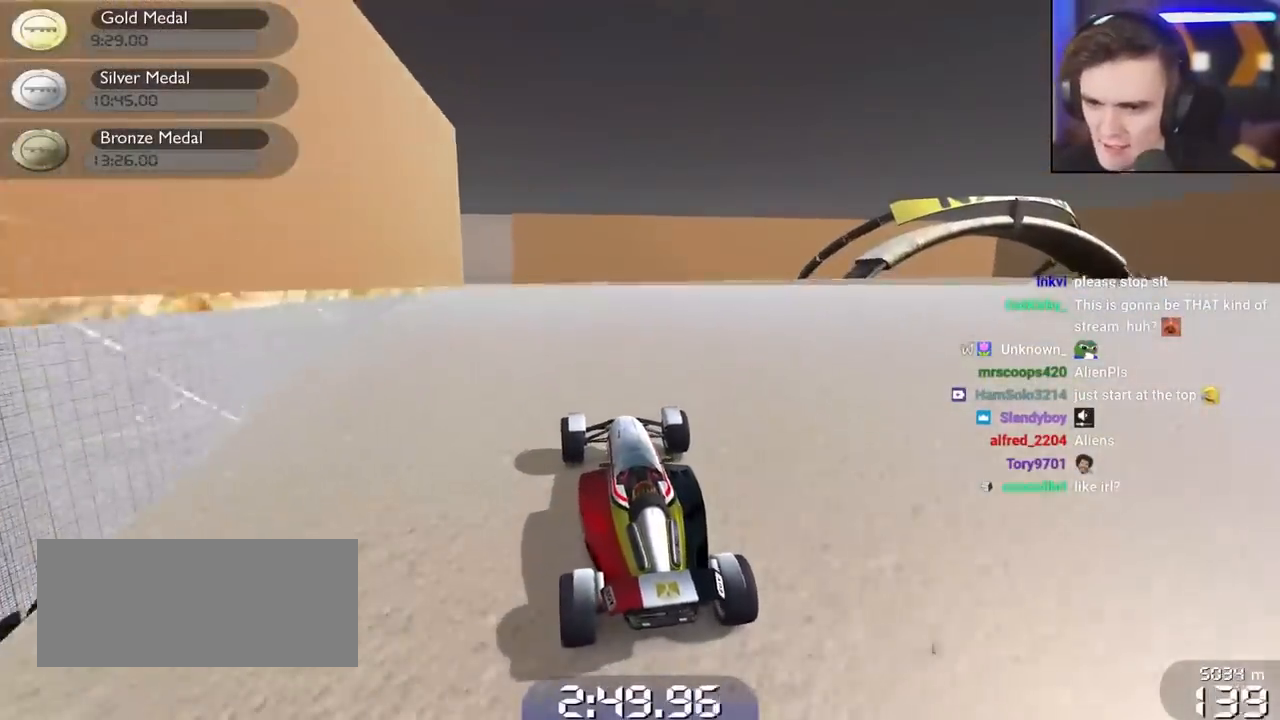
Gameplay with keyboard; each line is a JSON object with the keys held at the frame after it. "events" lists presses ("down") and releases ("up") of "brake", "down", "left", "right" and "up" between this image and that frame as [ms after this image, input, new state], when the widget could be followed in between. No other keys are recorded. Mouse input is not recorded. Key names are as the overlay labels them; some are game actions (e.g. jump) rather than physical keys.
{"keys": ["brake", "left", "up"], "events": [[50, "left", "down"], [283, "brake", "down"], [283, "left", "up"], [333, "left", "down"], [383, "left", "up"], [433, "left", "down"]]}
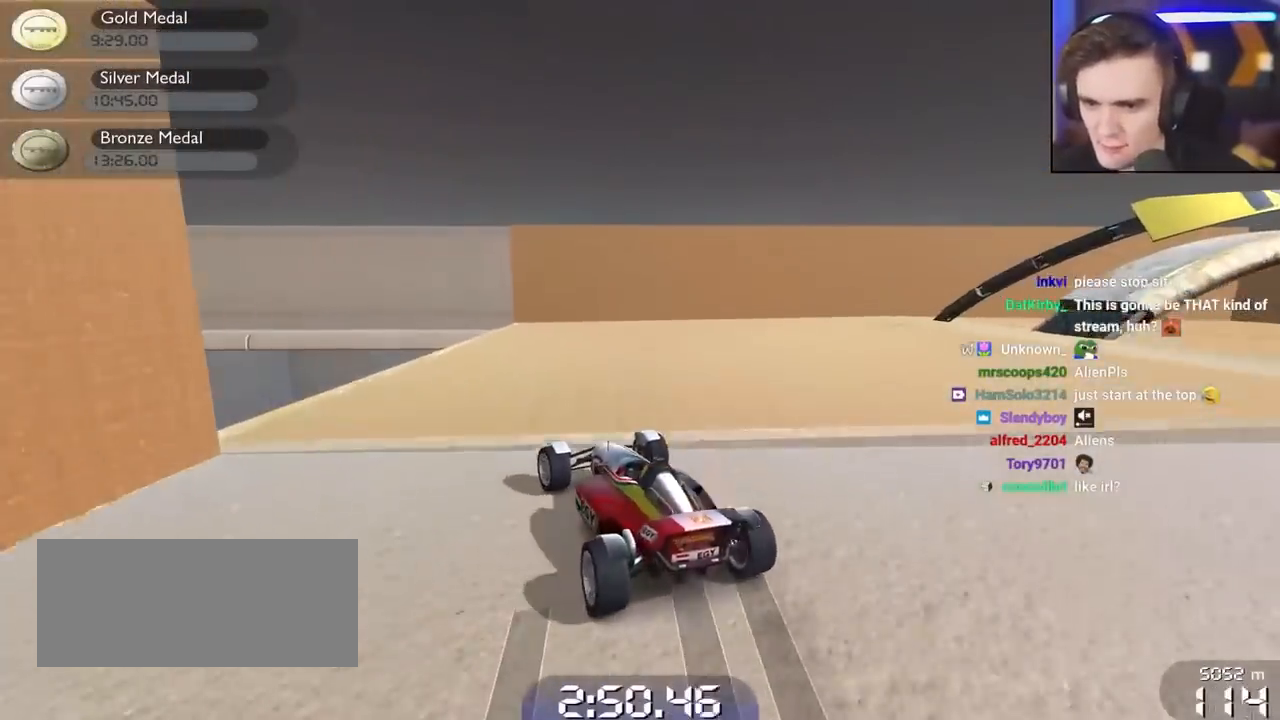
{"keys": ["brake", "right"], "events": [[33, "up", "up"], [67, "left", "up"], [117, "right", "down"], [250, "right", "up"], [317, "left", "down"], [400, "left", "up"], [400, "right", "down"]]}
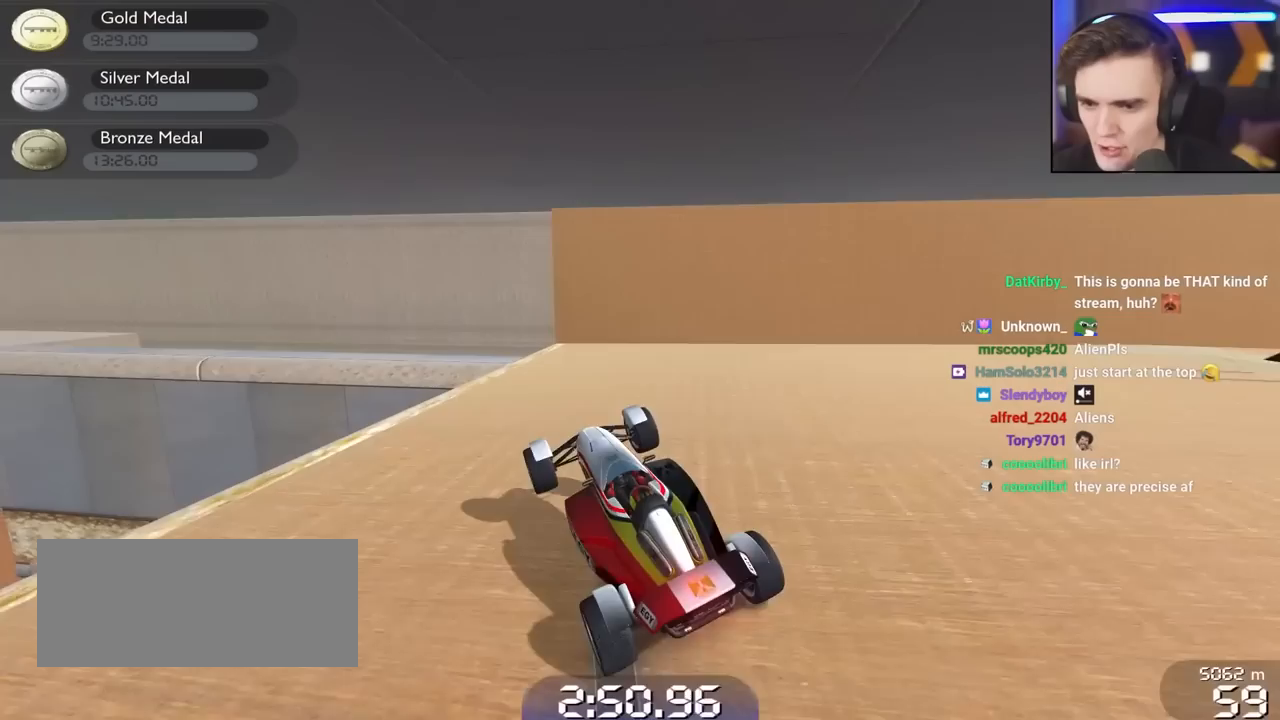
{"keys": ["left"], "events": [[183, "right", "up"], [317, "left", "down"], [417, "brake", "up"]]}
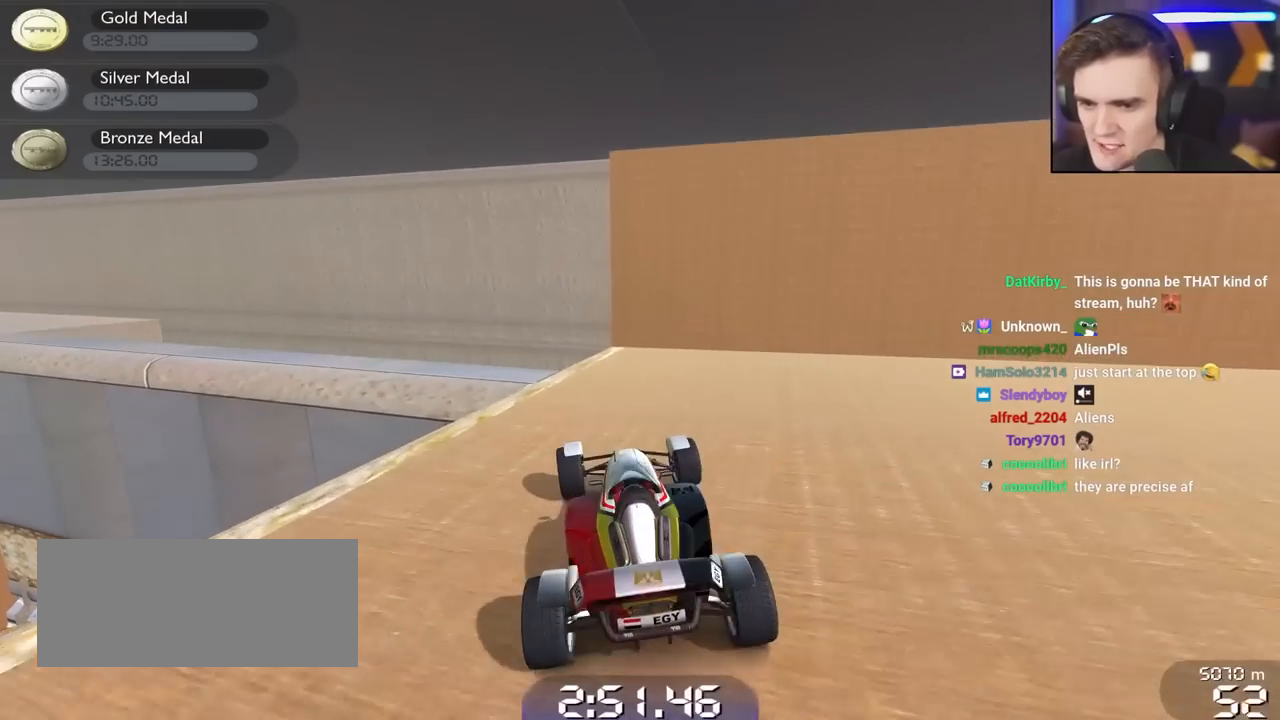
{"keys": ["left"], "events": [[100, "left", "up"], [250, "left", "down"]]}
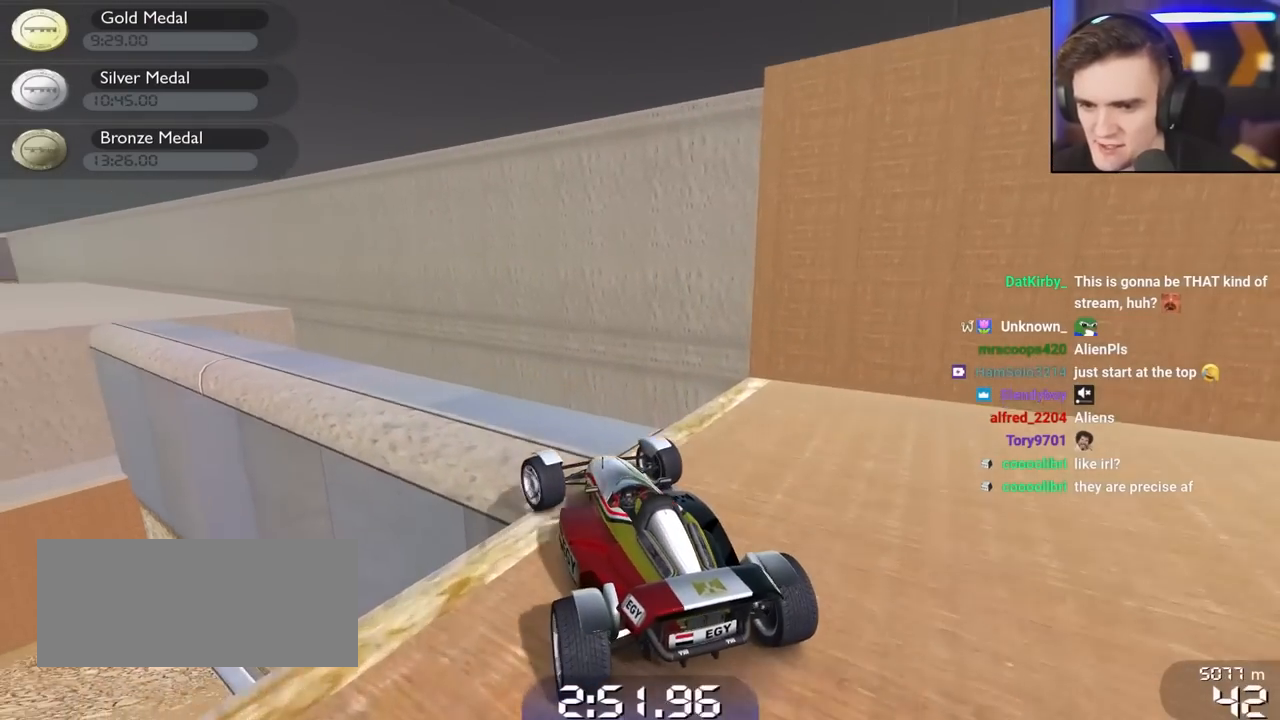
{"keys": ["left", "up"], "events": [[67, "up", "down"], [217, "left", "up"], [267, "left", "down"], [400, "left", "up"], [500, "left", "down"]]}
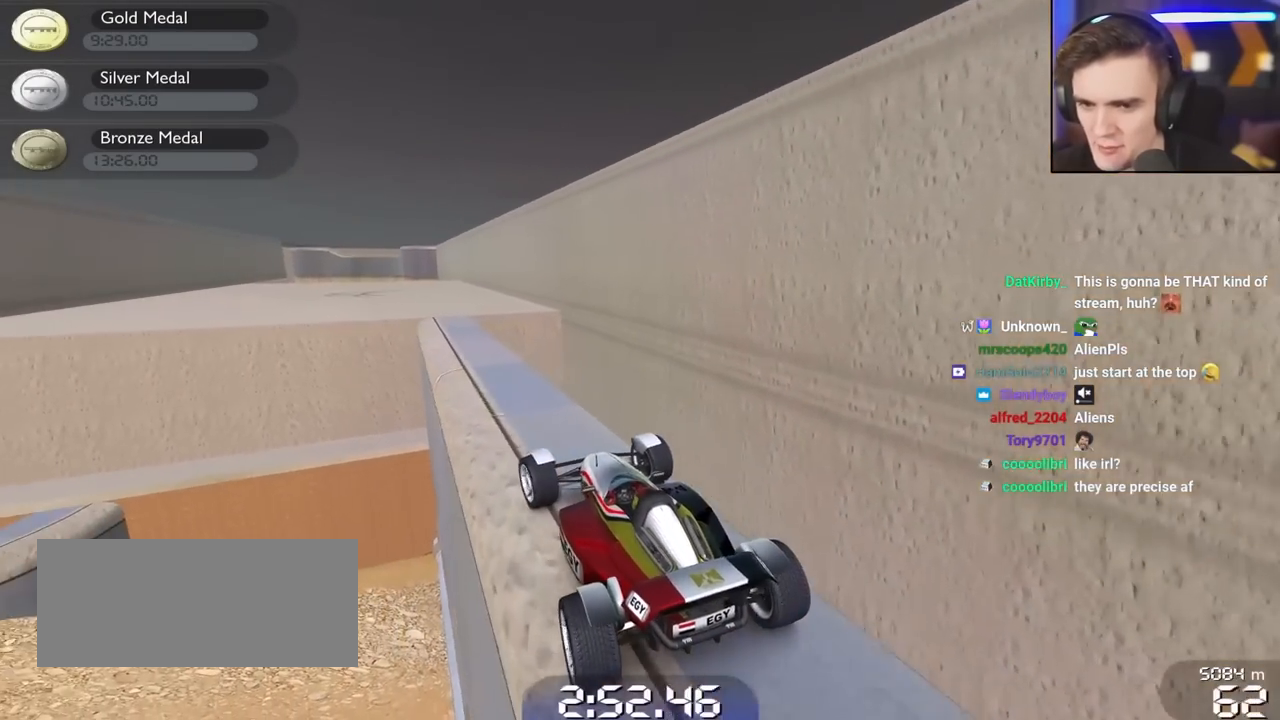
{"keys": ["left"], "events": [[33, "left", "up"], [33, "up", "up"], [233, "up", "down"], [367, "up", "up"], [417, "left", "down"]]}
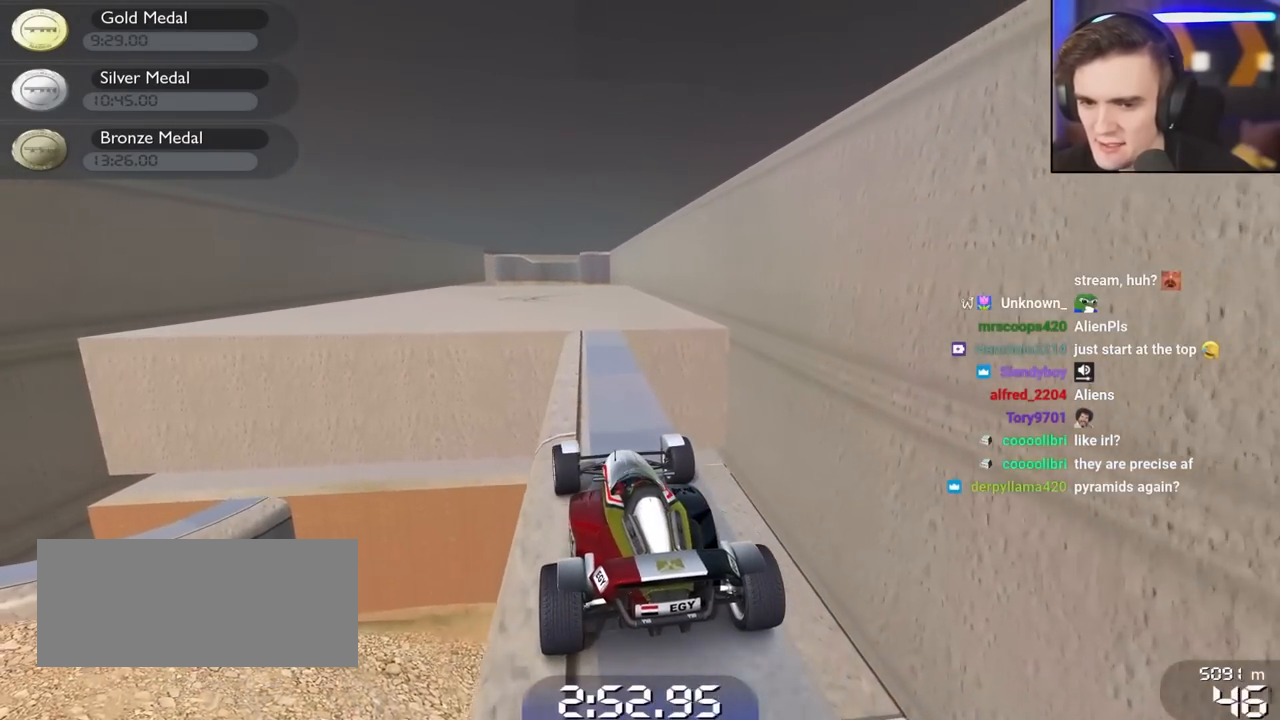
{"keys": [], "events": [[17, "left", "up"], [100, "right", "down"], [200, "right", "up"]]}
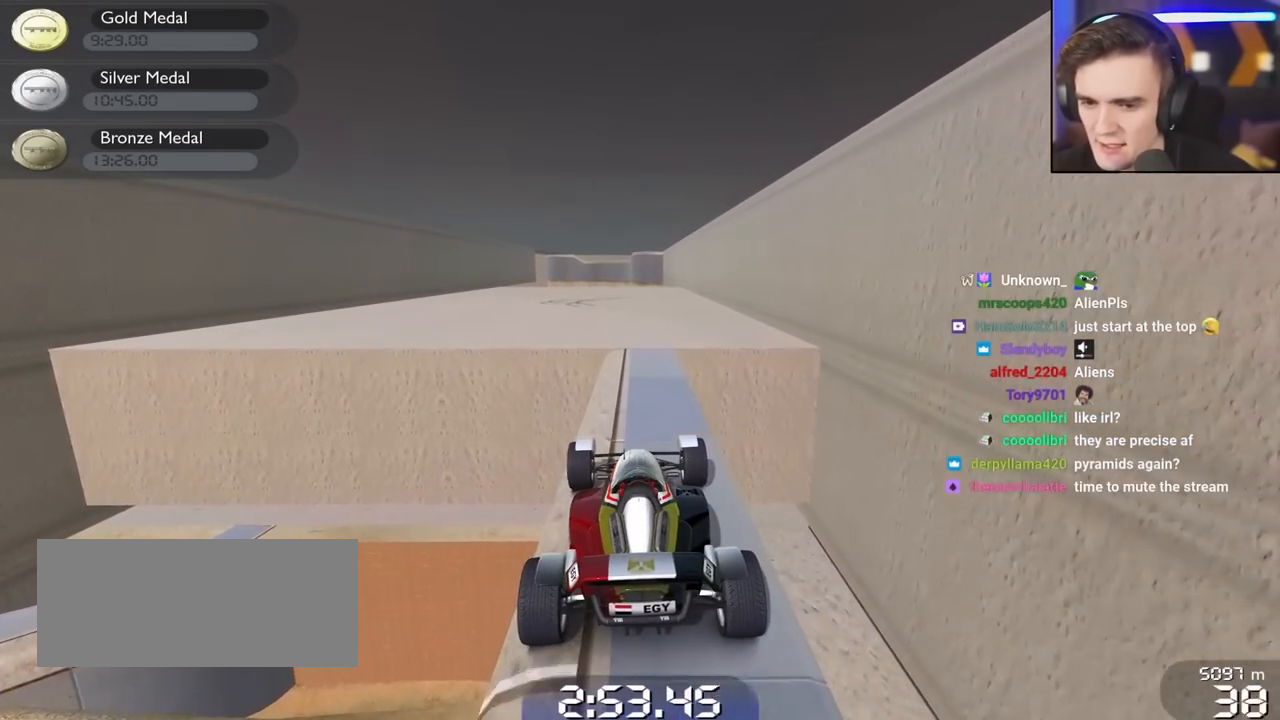
{"keys": ["left"], "events": [[267, "left", "down"]]}
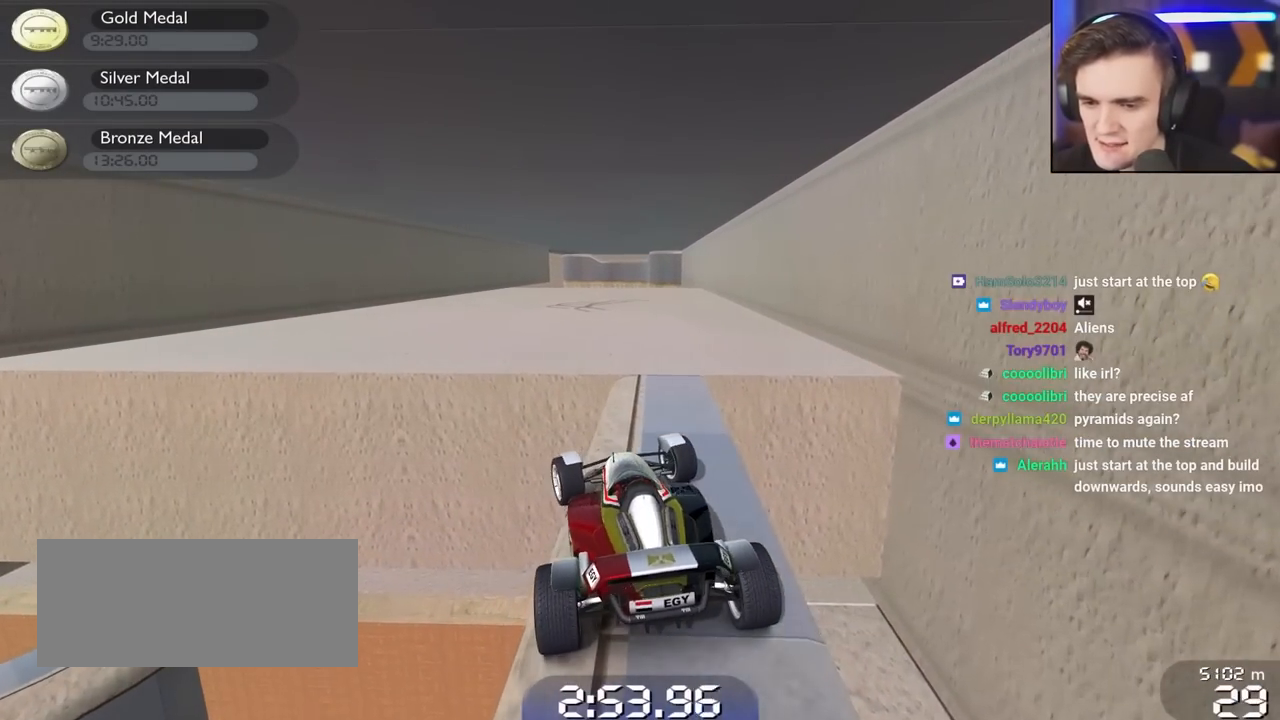
{"keys": [], "events": [[183, "up", "down"], [467, "left", "up"], [467, "up", "up"]]}
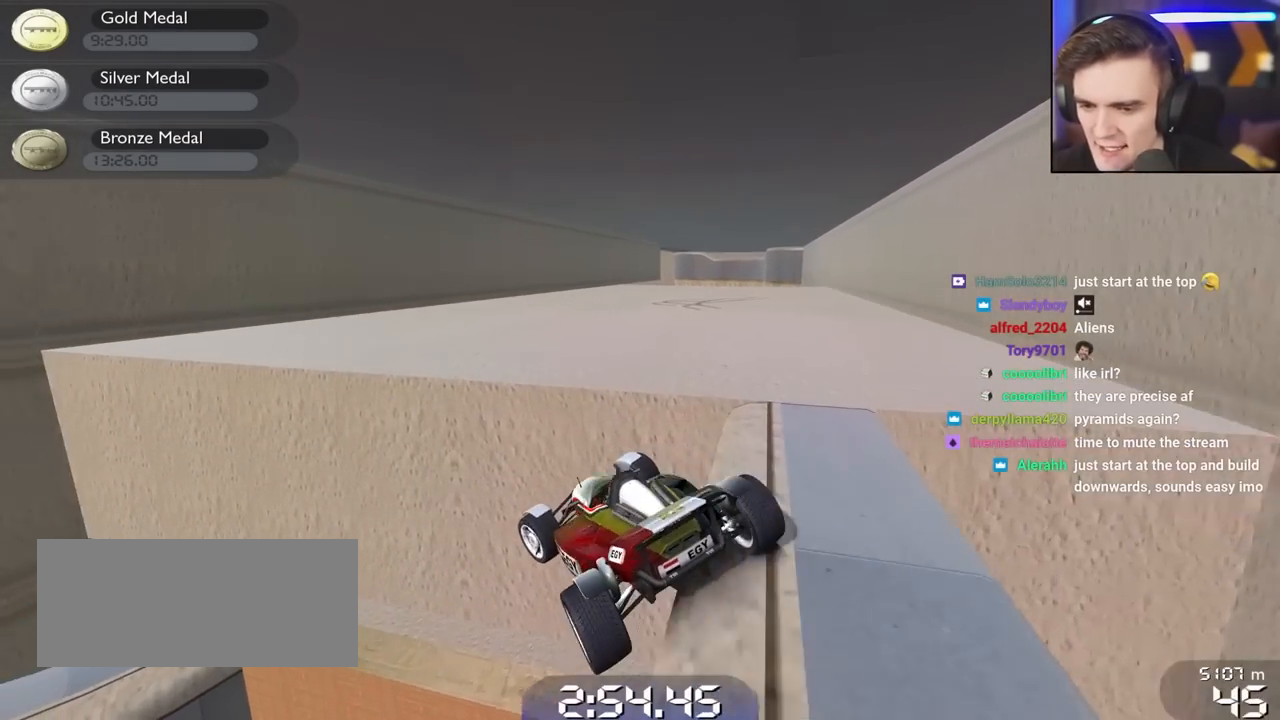
{"keys": ["right"], "events": [[50, "left", "down"], [150, "left", "up"], [200, "right", "down"], [283, "down", "down"], [433, "down", "up"]]}
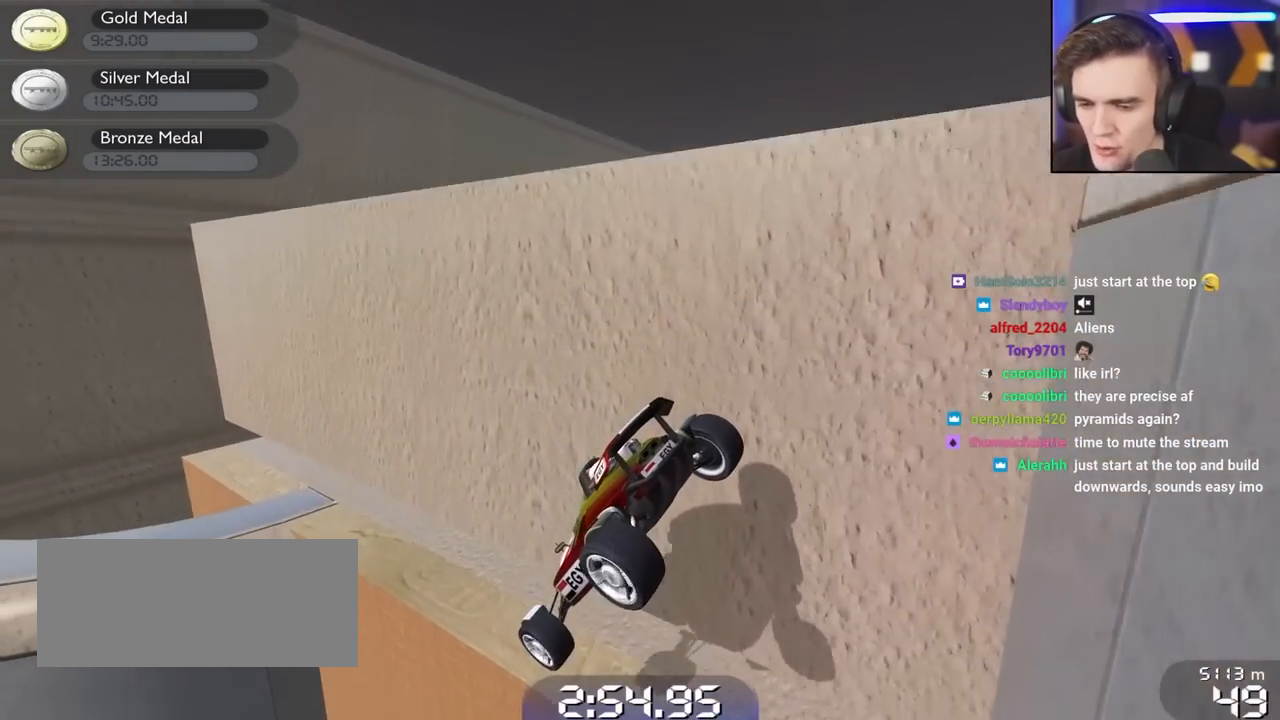
{"keys": ["right", "up"], "events": [[267, "up", "down"]]}
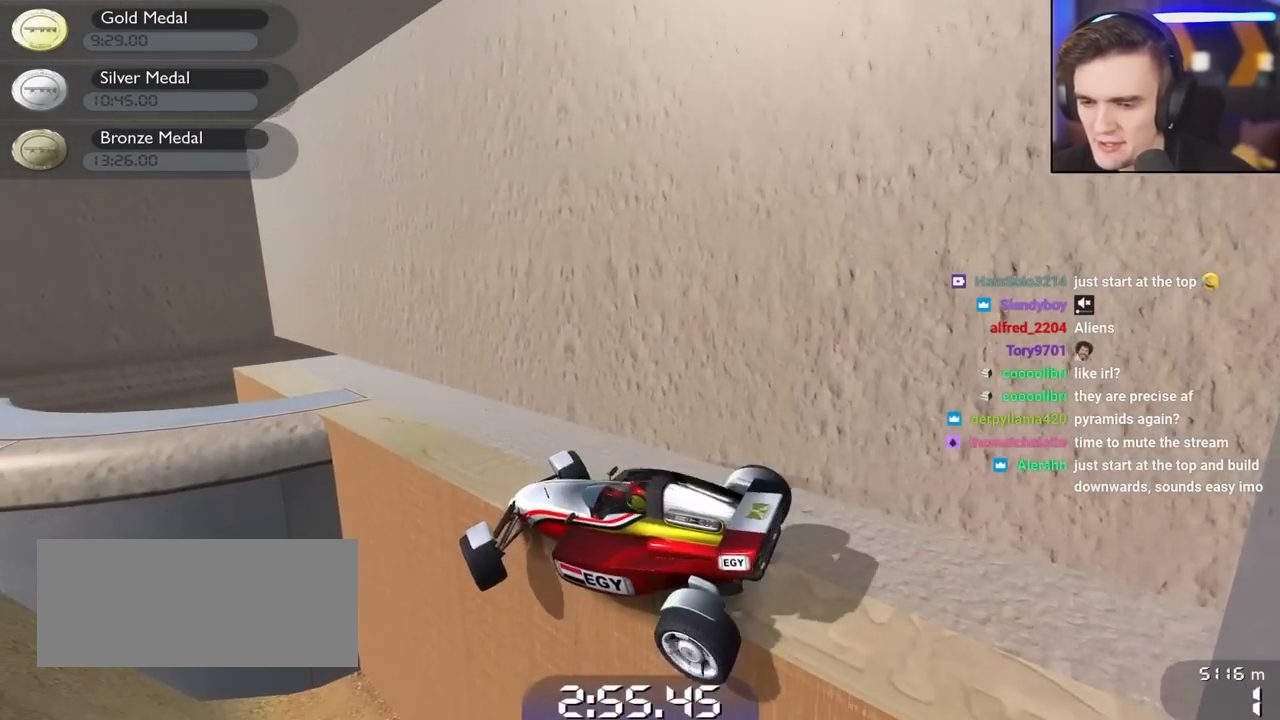
{"keys": ["right", "up"], "events": []}
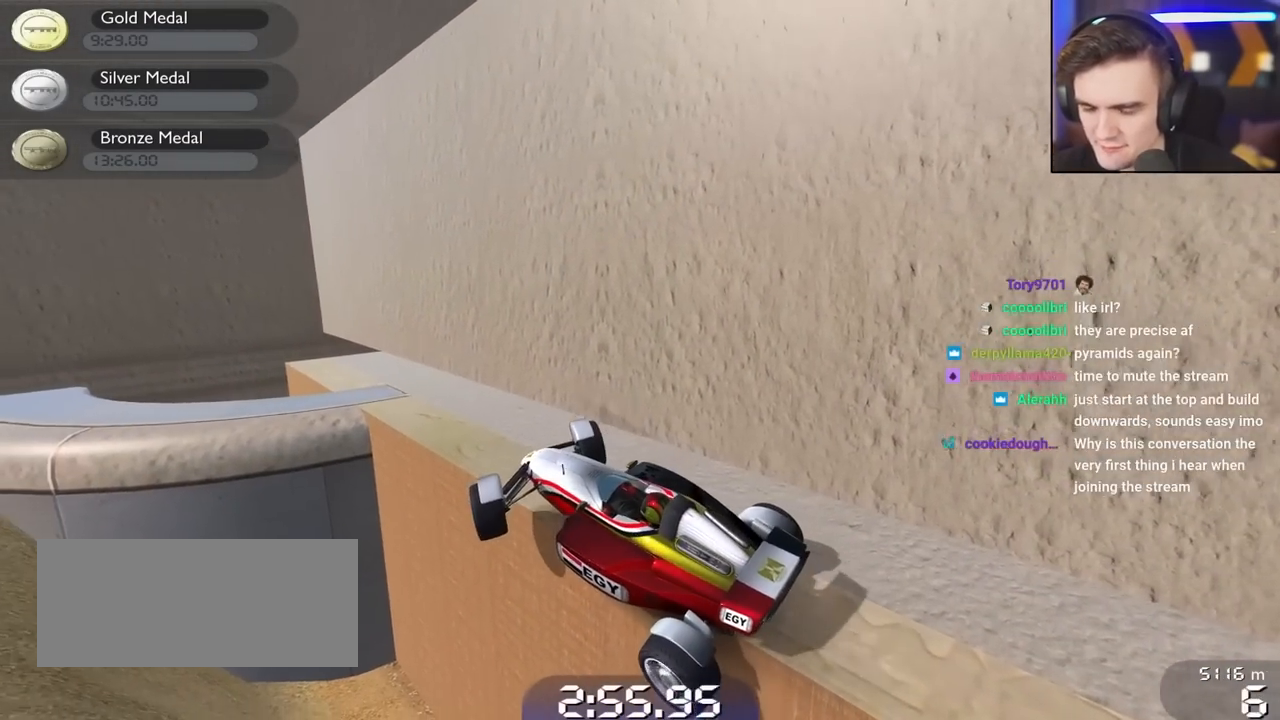
{"keys": ["right", "up"], "events": []}
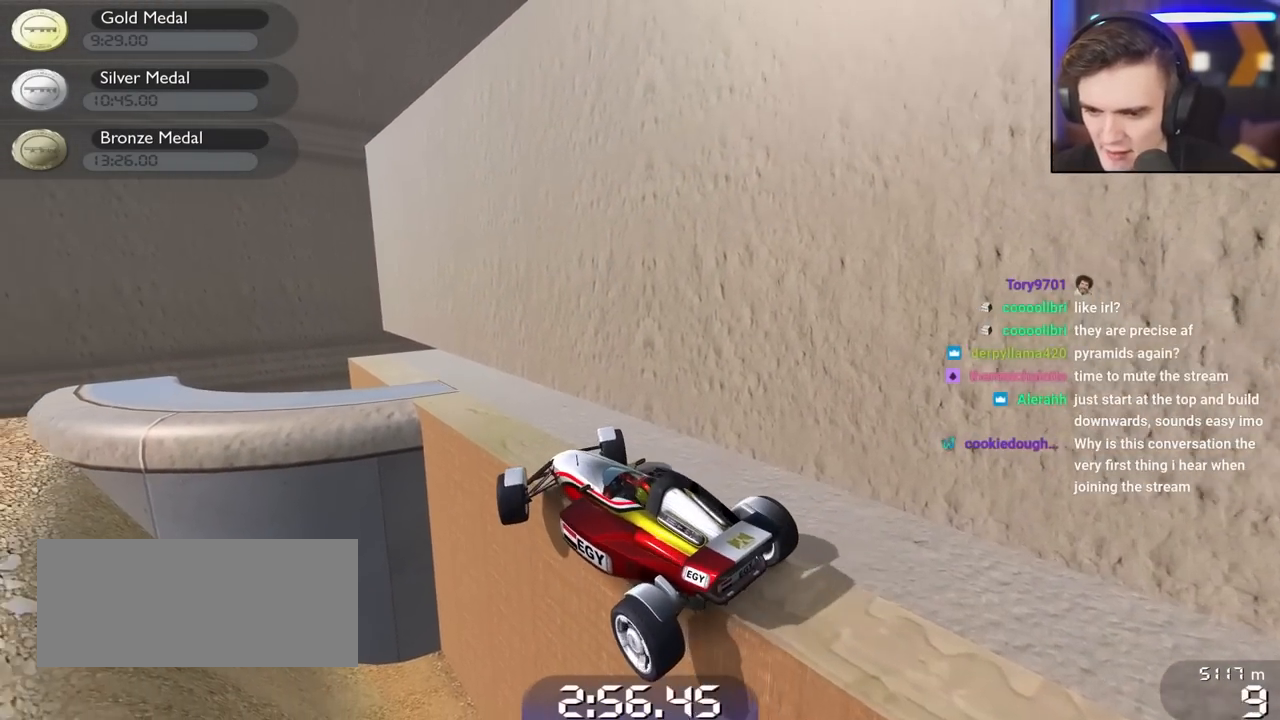
{"keys": ["right", "up"], "events": []}
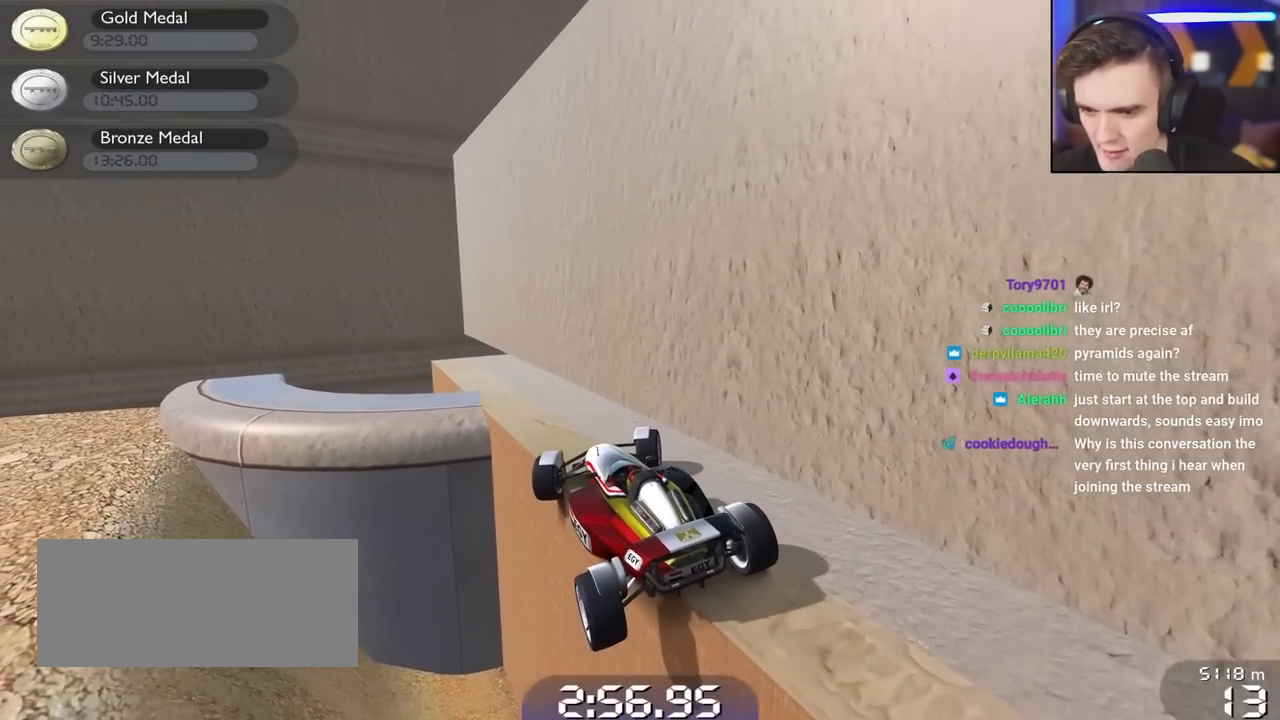
{"keys": ["right", "up"], "events": []}
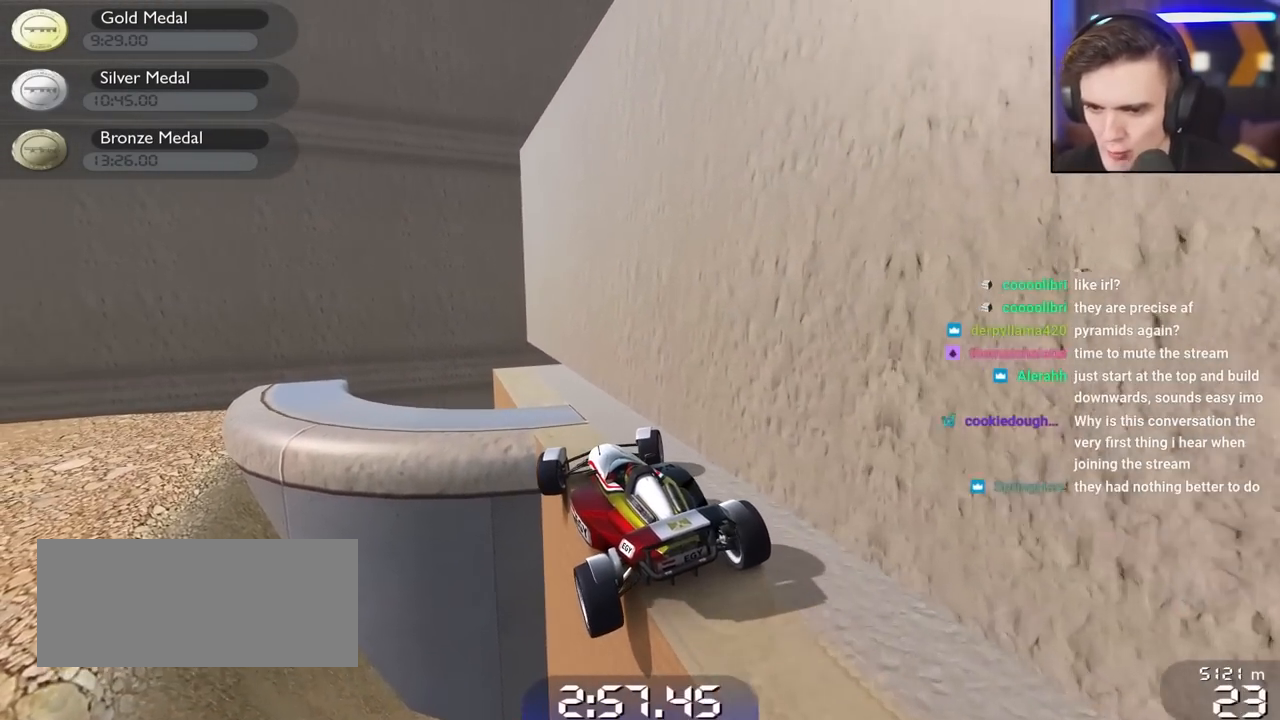
{"keys": ["right", "up"], "events": []}
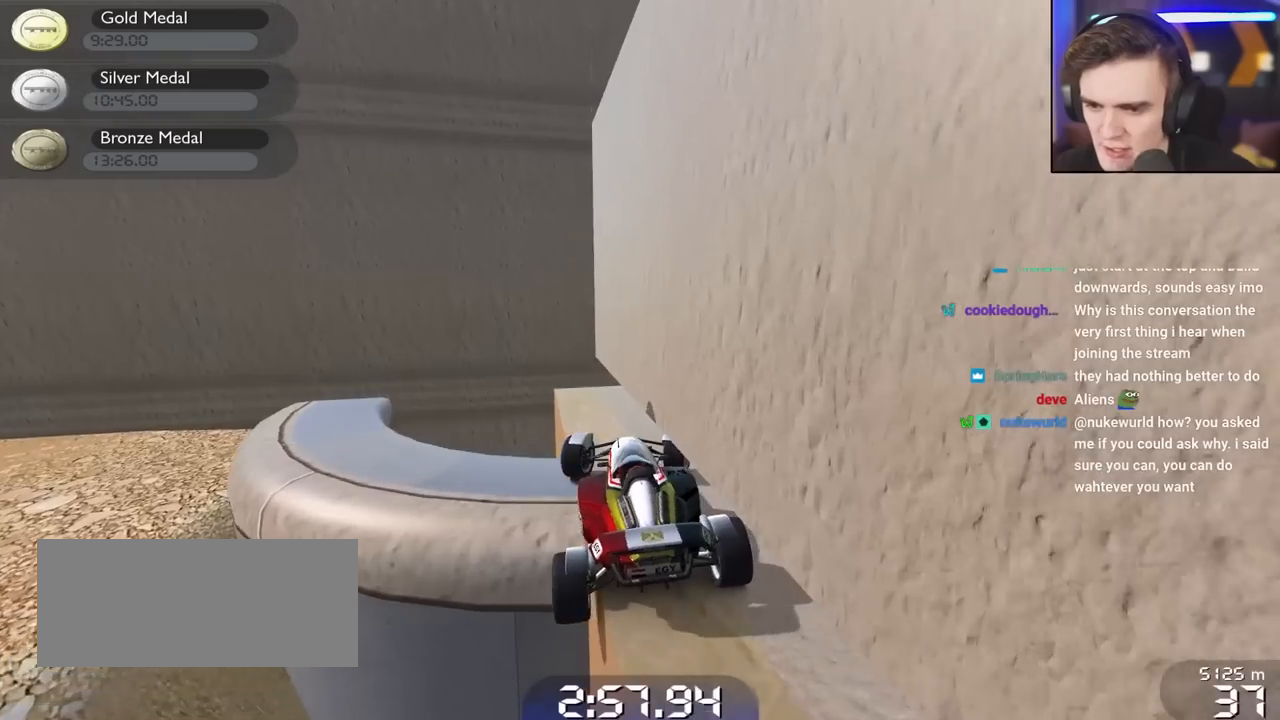
{"keys": ["right", "up"], "events": []}
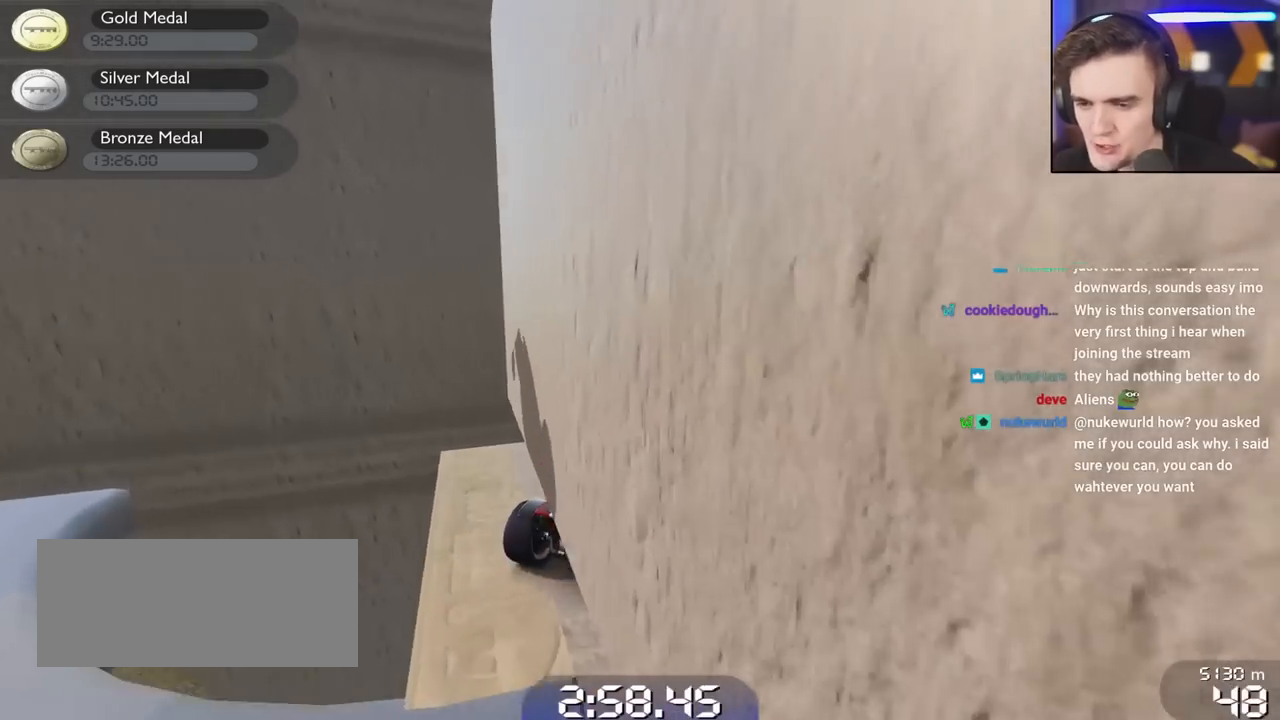
{"keys": ["right", "up"], "events": []}
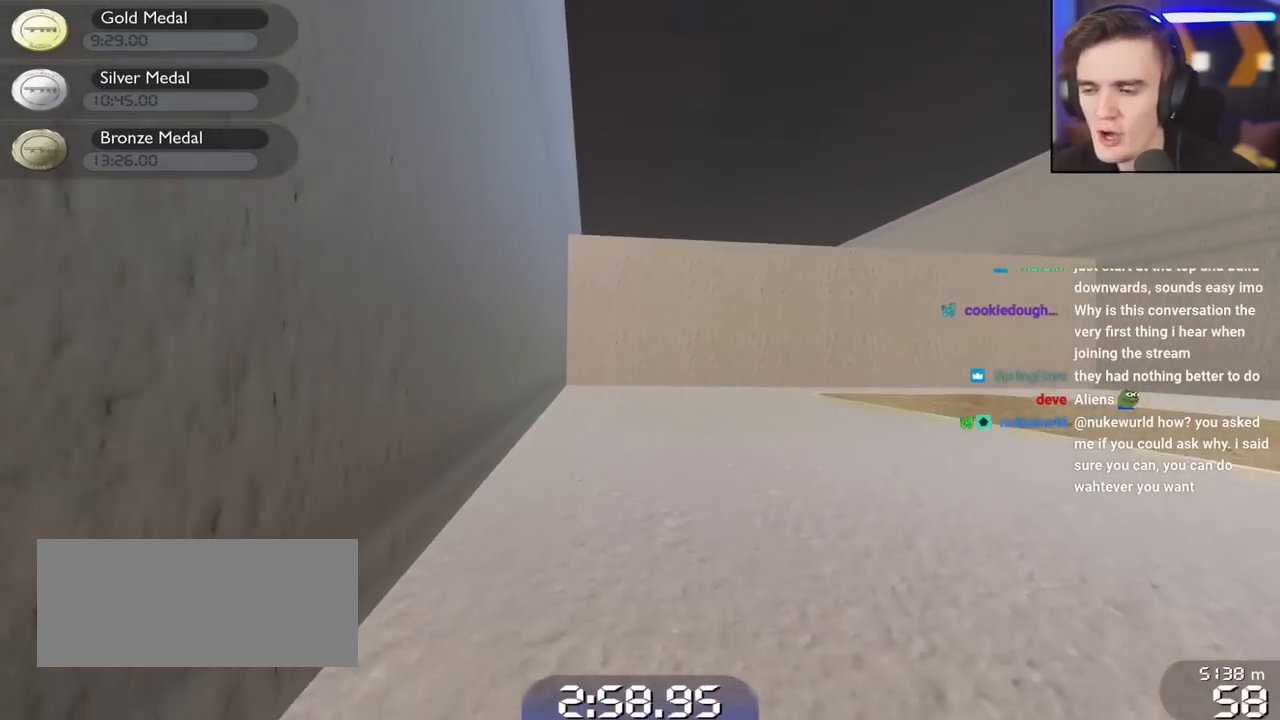
{"keys": ["right"], "events": [[383, "right", "up"], [383, "up", "up"], [433, "right", "down"]]}
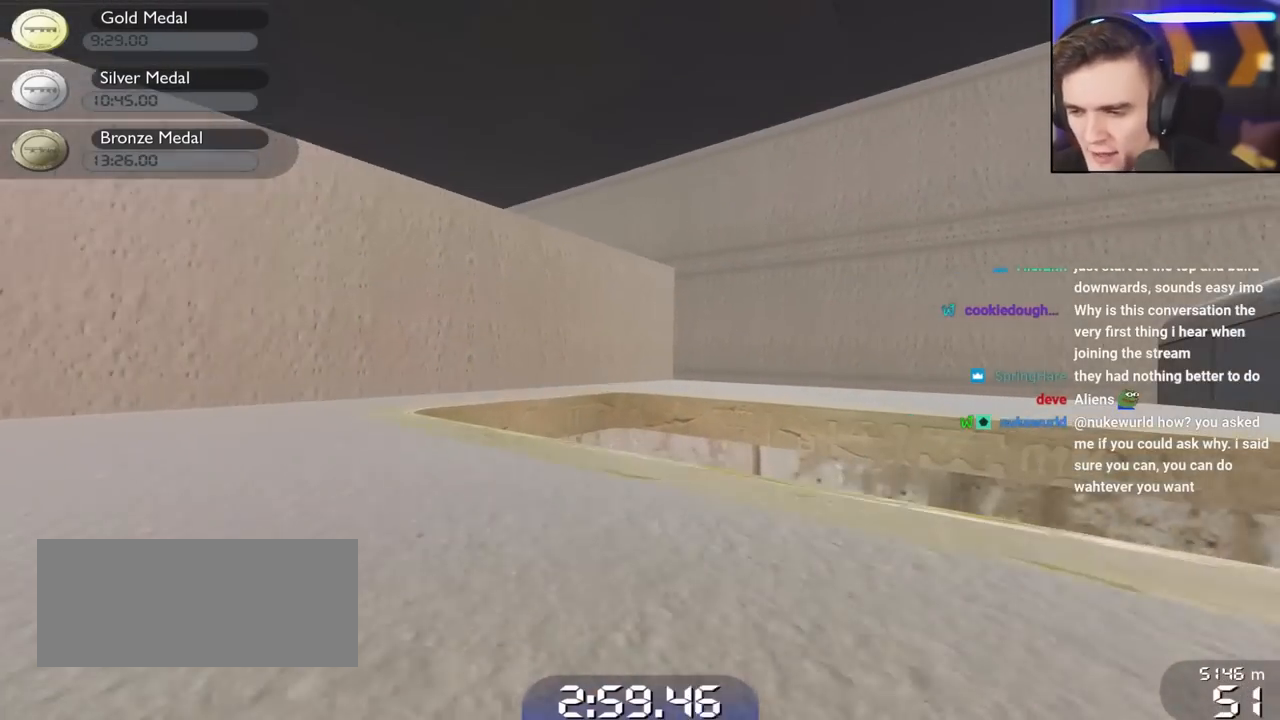
{"keys": ["left"], "events": [[117, "right", "up"], [300, "left", "down"]]}
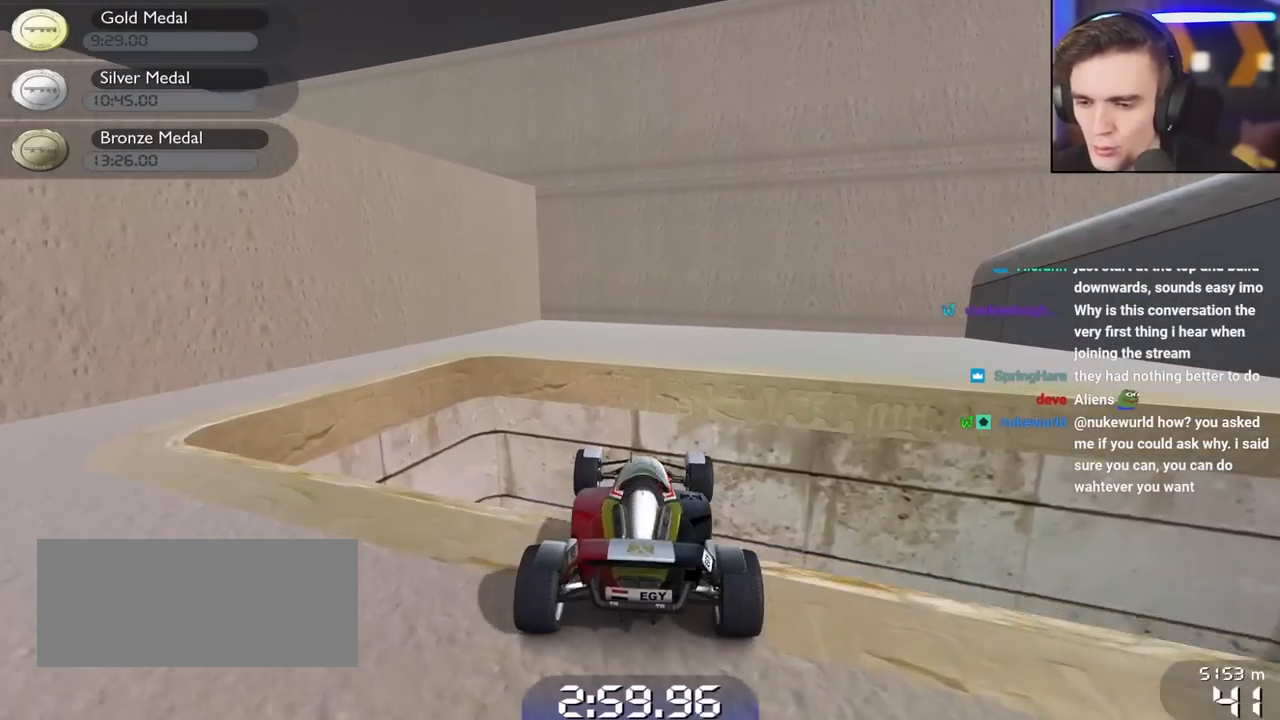
{"keys": ["down", "right"], "events": [[283, "left", "up"], [317, "down", "down"], [317, "right", "down"]]}
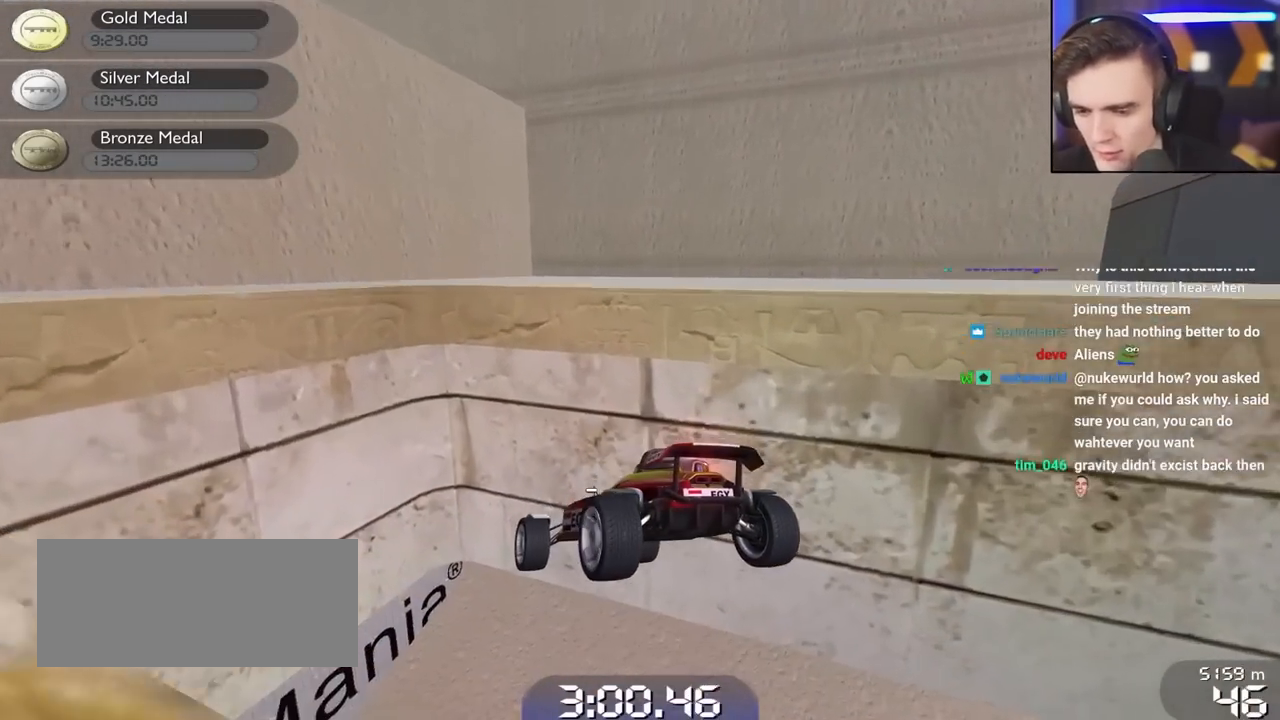
{"keys": ["left"], "events": [[283, "down", "up"], [383, "left", "down"], [383, "right", "up"]]}
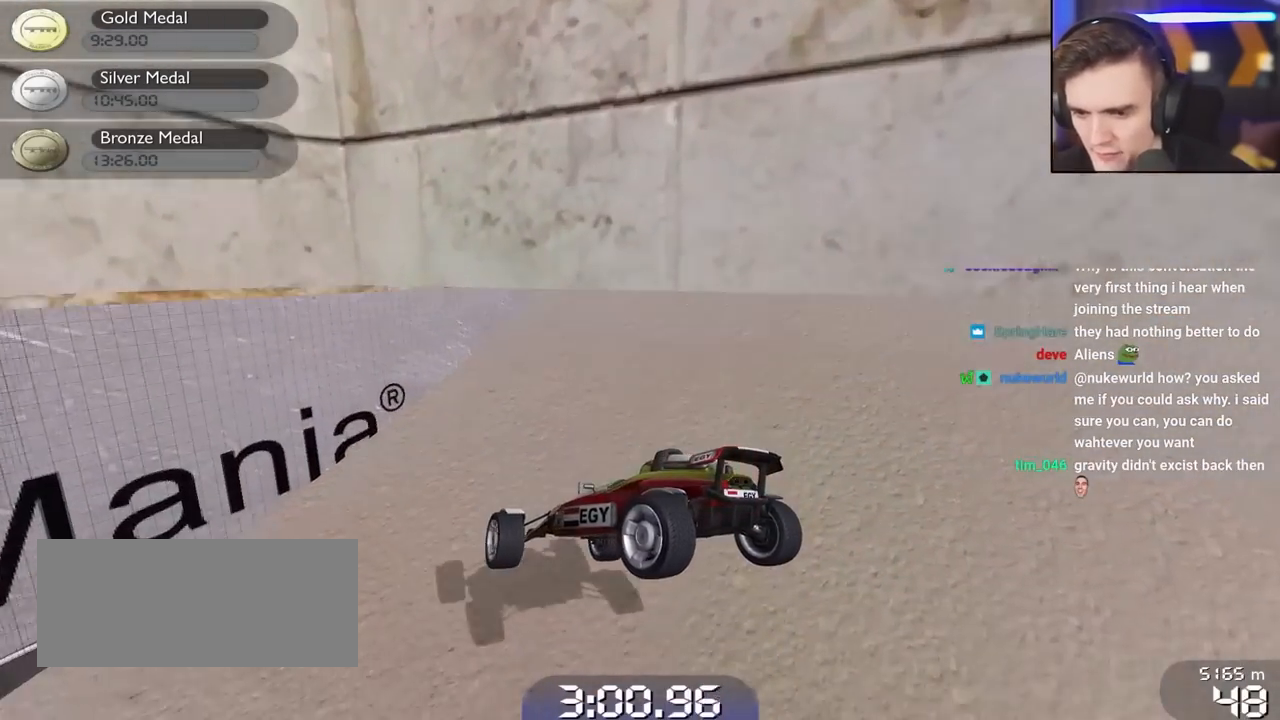
{"keys": ["left", "up"], "events": [[400, "up", "down"]]}
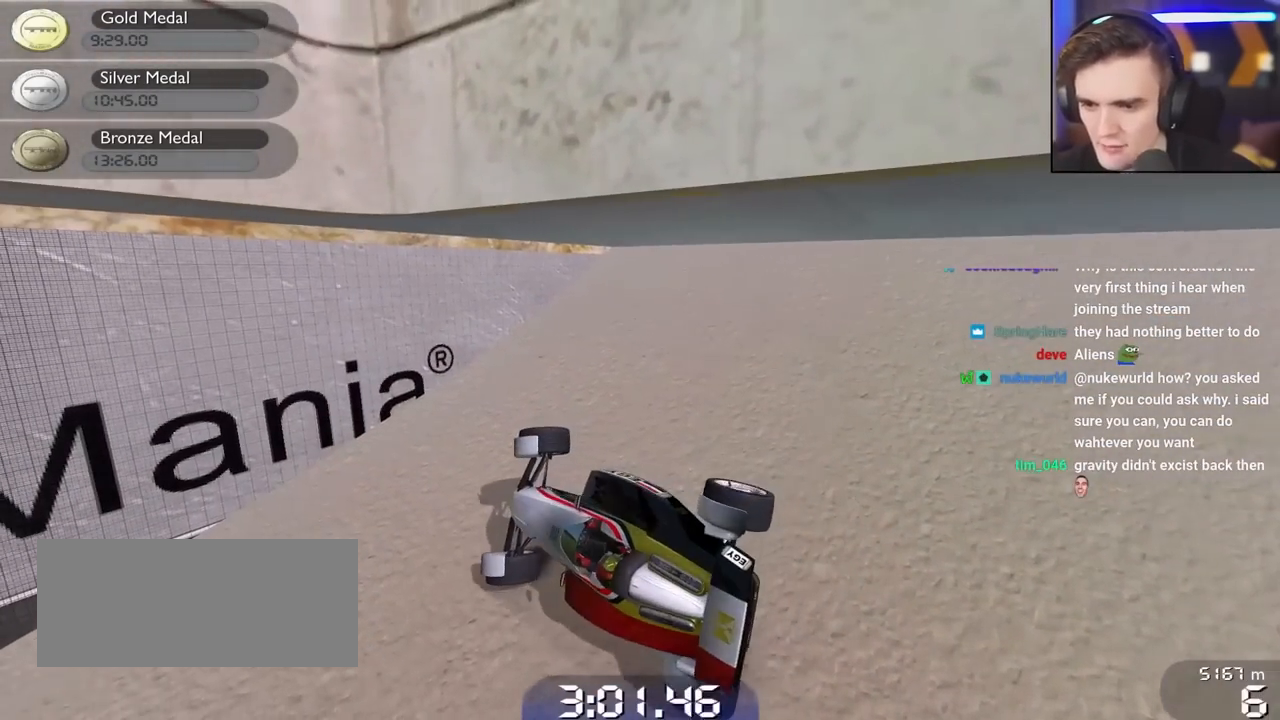
{"keys": ["left", "up"], "events": []}
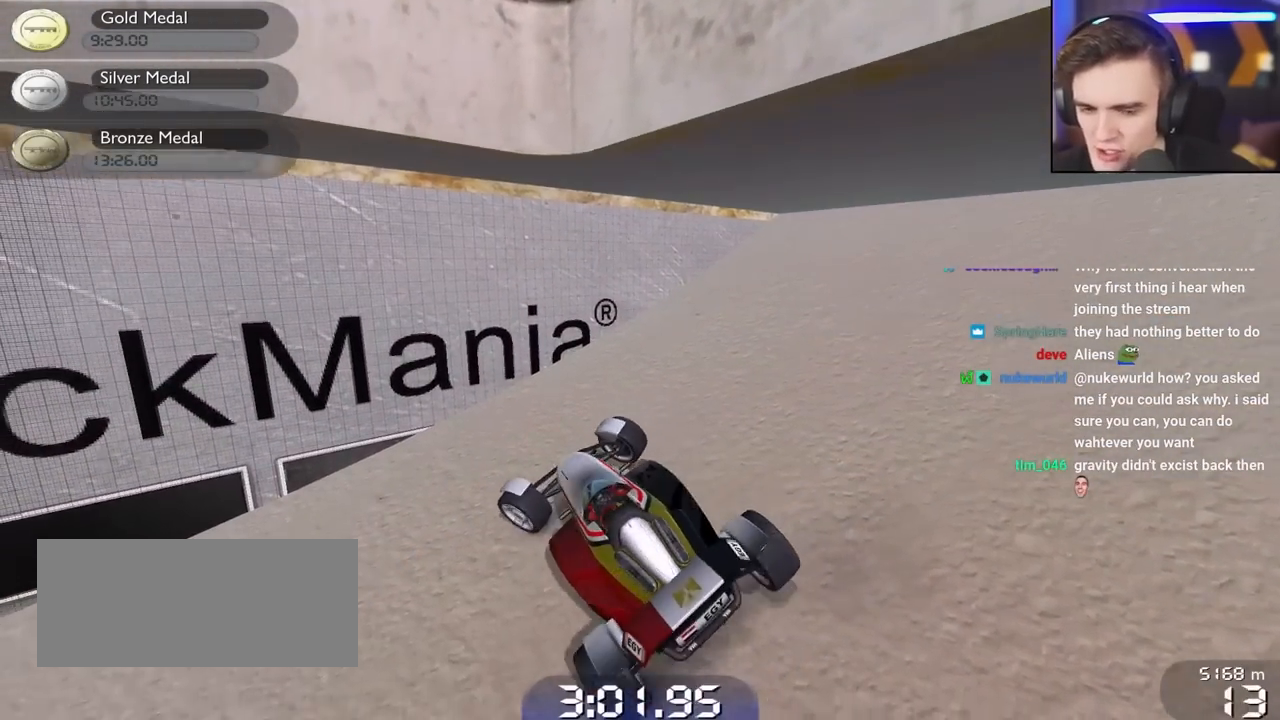
{"keys": ["down", "left", "up"], "events": [[150, "down", "down"]]}
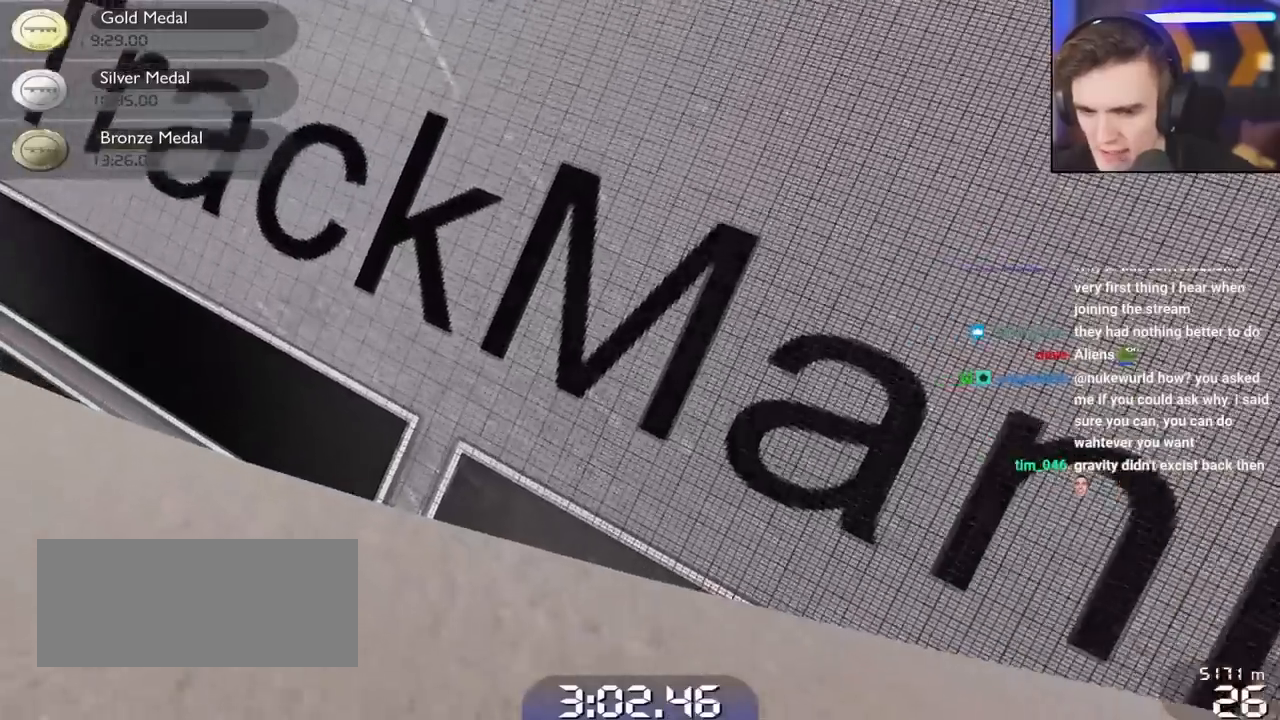
{"keys": ["left", "up"], "events": [[500, "down", "up"]]}
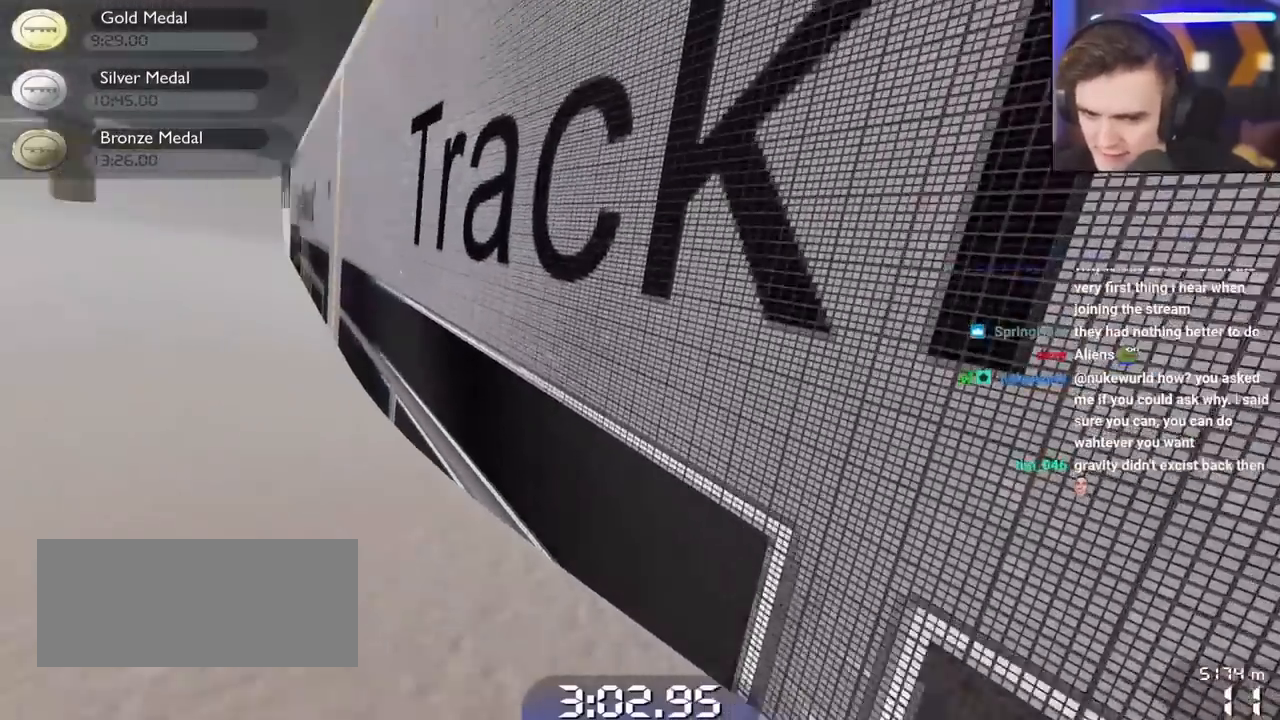
{"keys": ["left", "up"], "events": []}
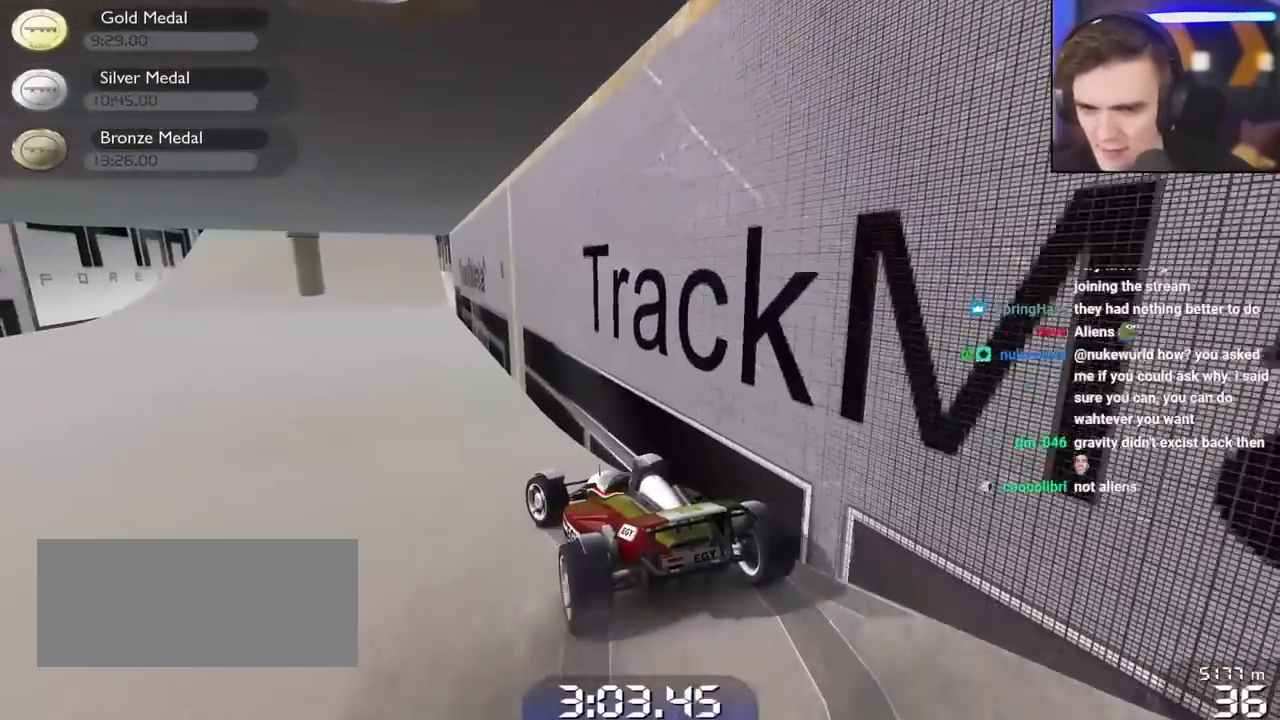
{"keys": ["up"], "events": [[150, "left", "up"], [283, "right", "down"], [383, "right", "up"]]}
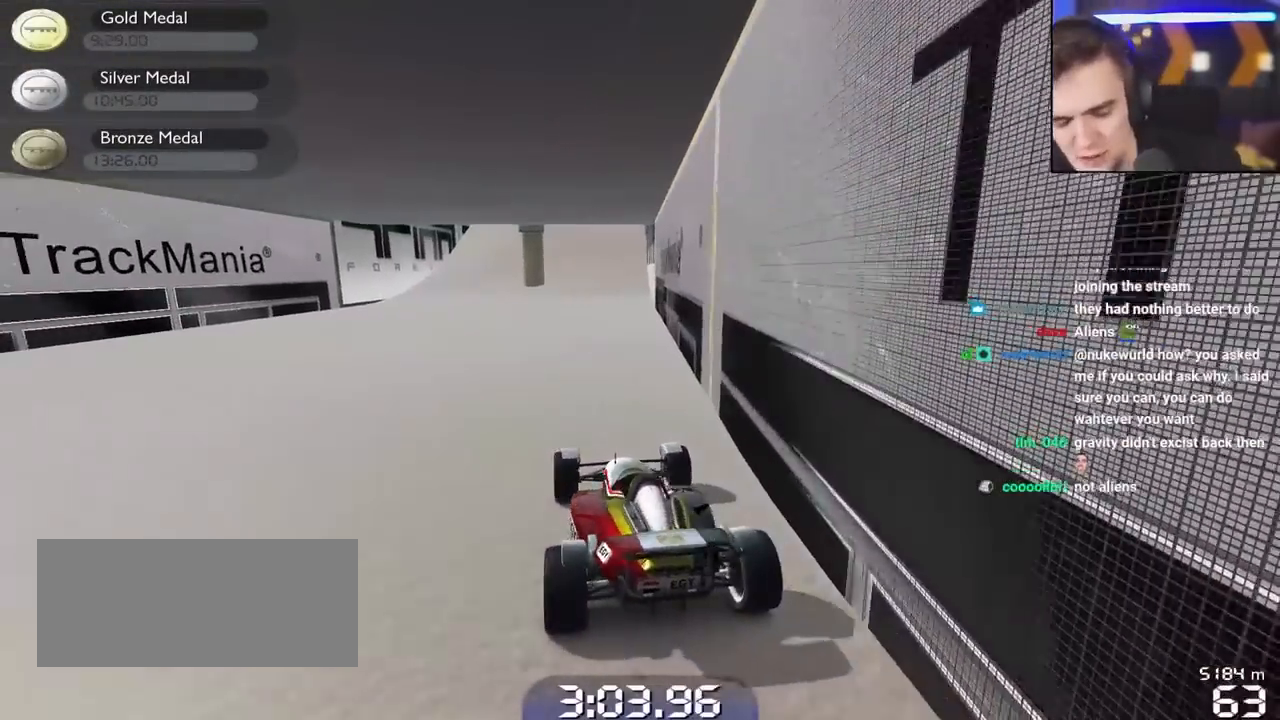
{"keys": ["up"], "events": []}
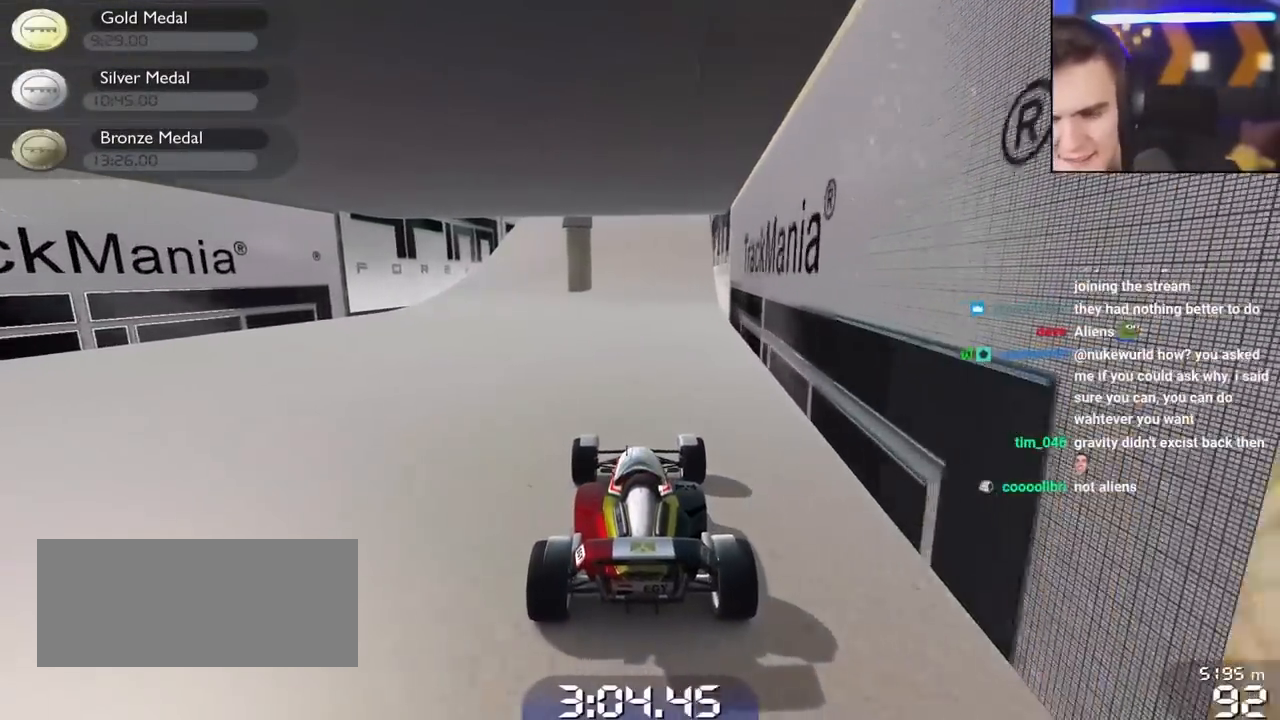
{"keys": ["up"], "events": [[283, "right", "down"], [367, "right", "up"]]}
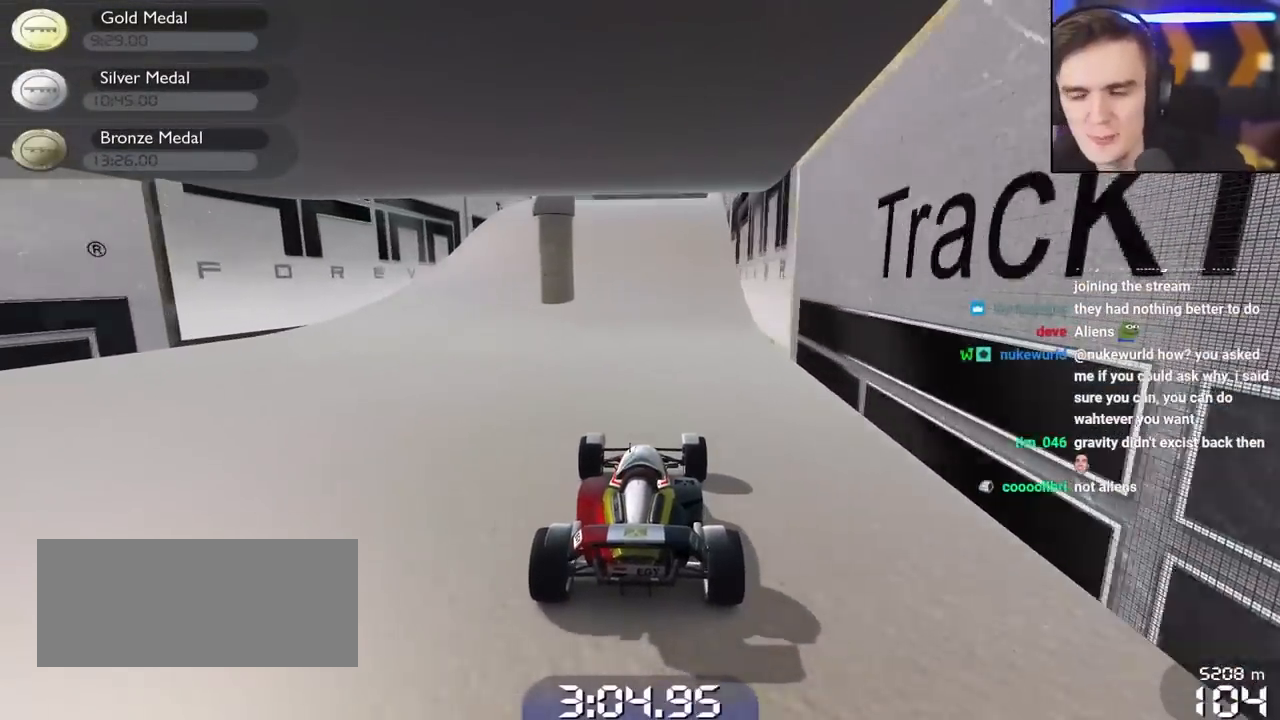
{"keys": ["up"], "events": []}